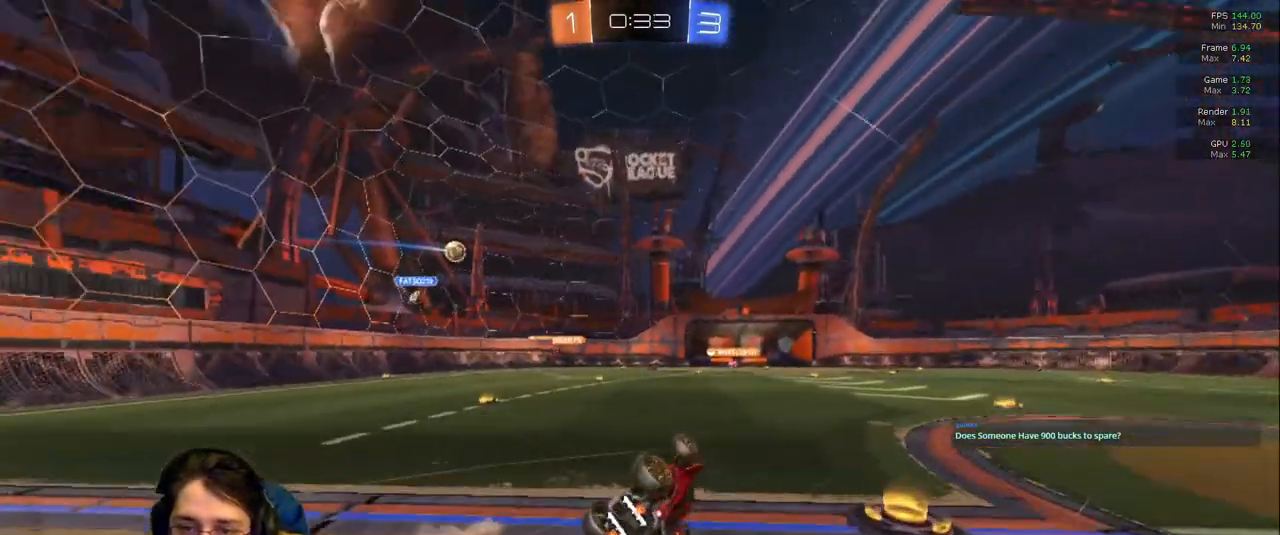
Gameplay with a controller (PlayStation layout); each line is a JSON object with the inputs held at the frame after it (dt_ms = milliseconds from this image to that frame). "events" lists button and stick changes between this image and that frame as [ms after this image, input, new state], when the widget could be followed in between. Not read: L3 R2 R3.
{"dt_ms": 500, "buttons": [], "left_stick": "right", "right_stick": "center", "events": [[33, "TRIANGLE", "up"], [100, "R1", "up"], [417, "left_stick", "right"]]}
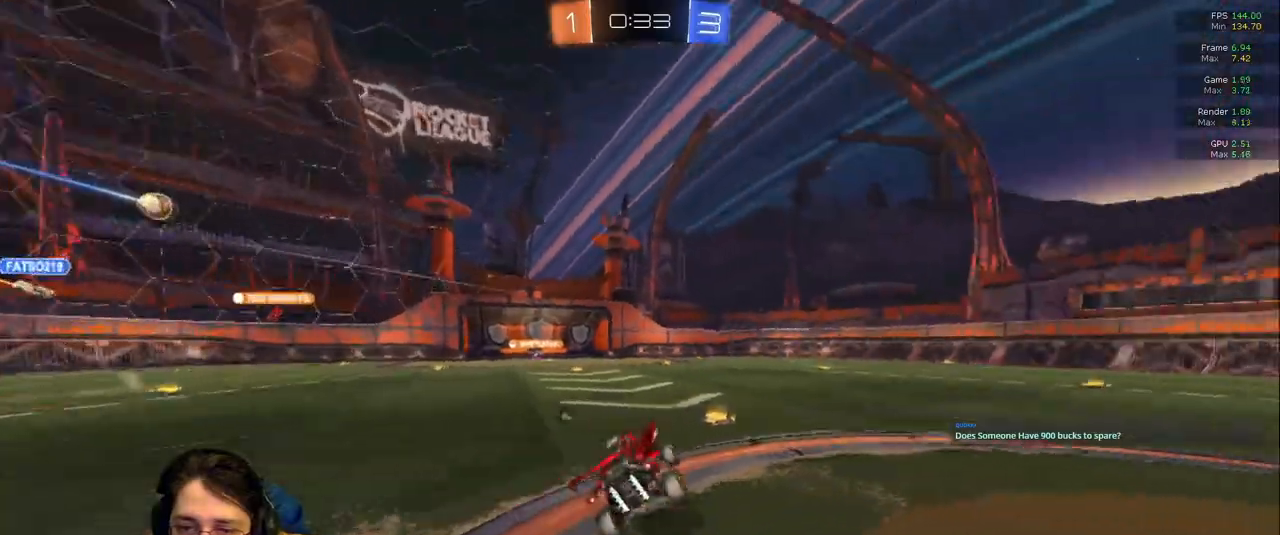
{"dt_ms": 500, "buttons": [], "left_stick": "center", "right_stick": "center", "events": [[50, "left_stick", "center"]]}
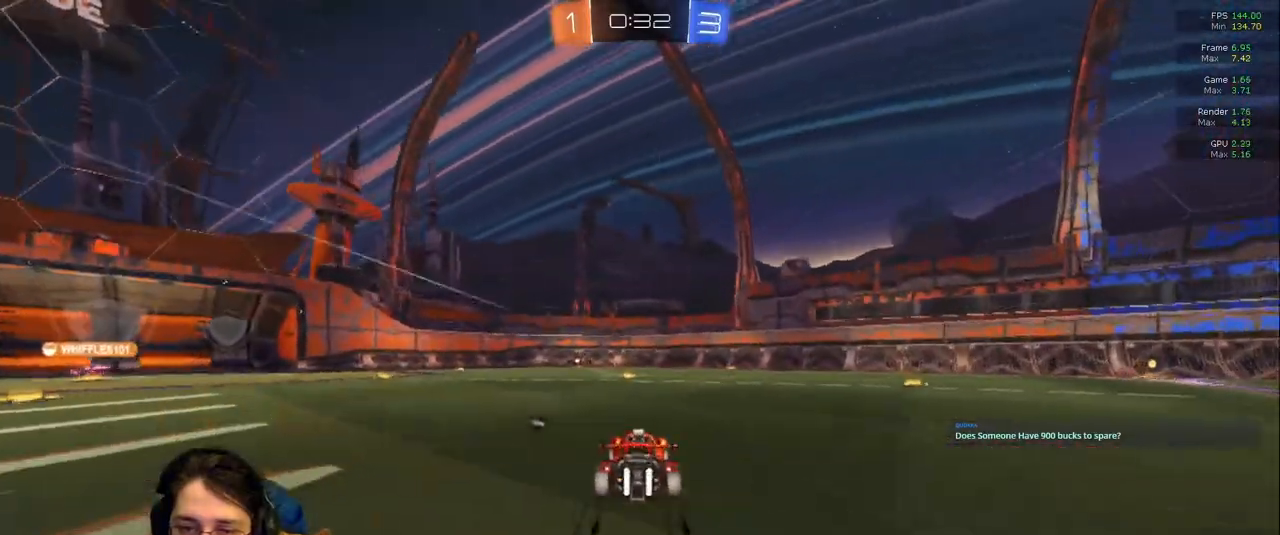
{"dt_ms": 500, "buttons": [], "left_stick": "left", "right_stick": "center", "events": [[467, "left_stick", "left"]]}
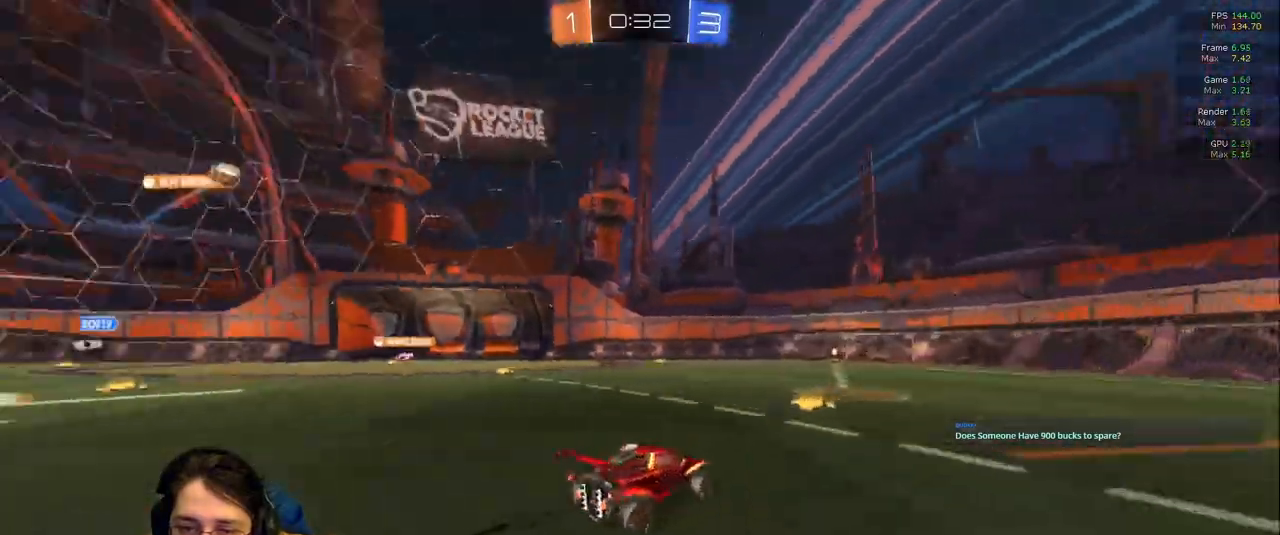
{"dt_ms": 500, "buttons": [], "left_stick": "center", "right_stick": "center"}
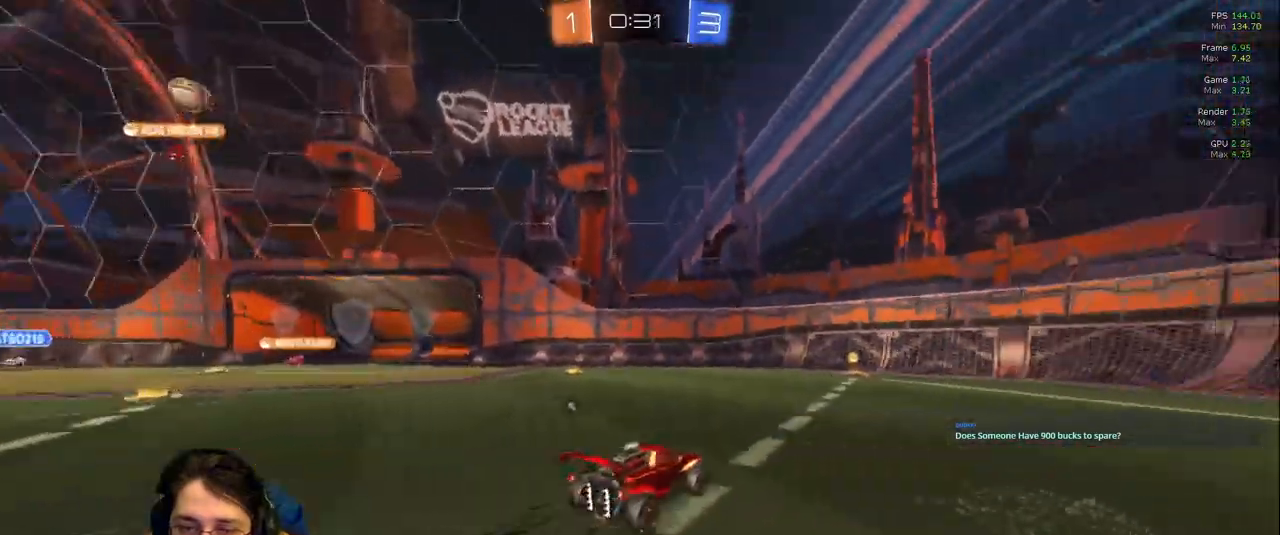
{"dt_ms": 500, "buttons": [], "left_stick": "left", "right_stick": "center"}
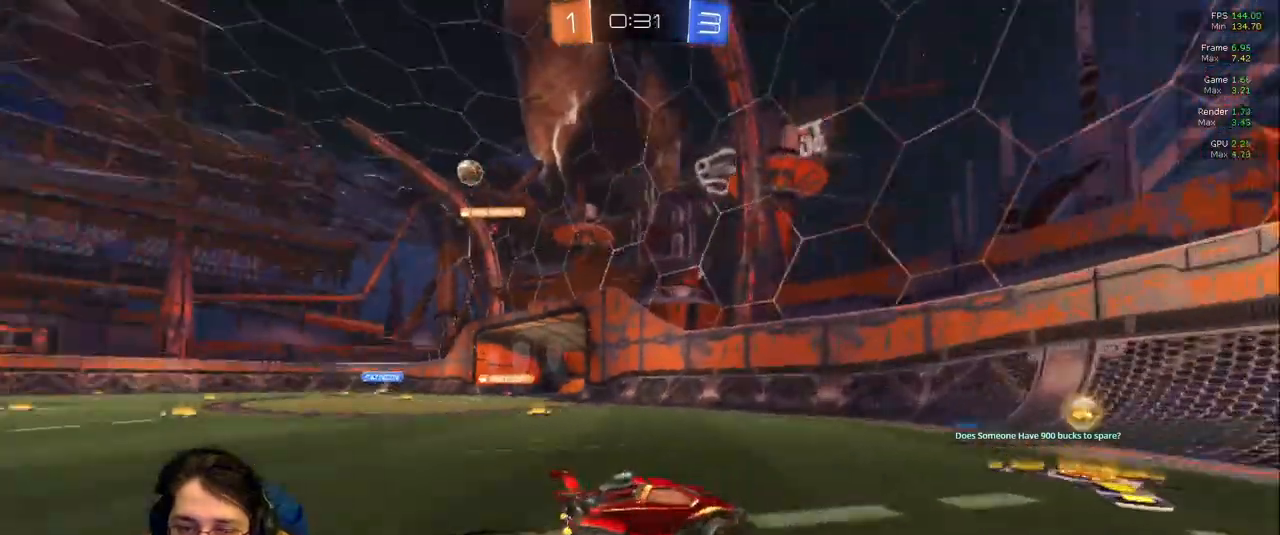
{"dt_ms": 500, "buttons": [], "left_stick": "center", "right_stick": "center"}
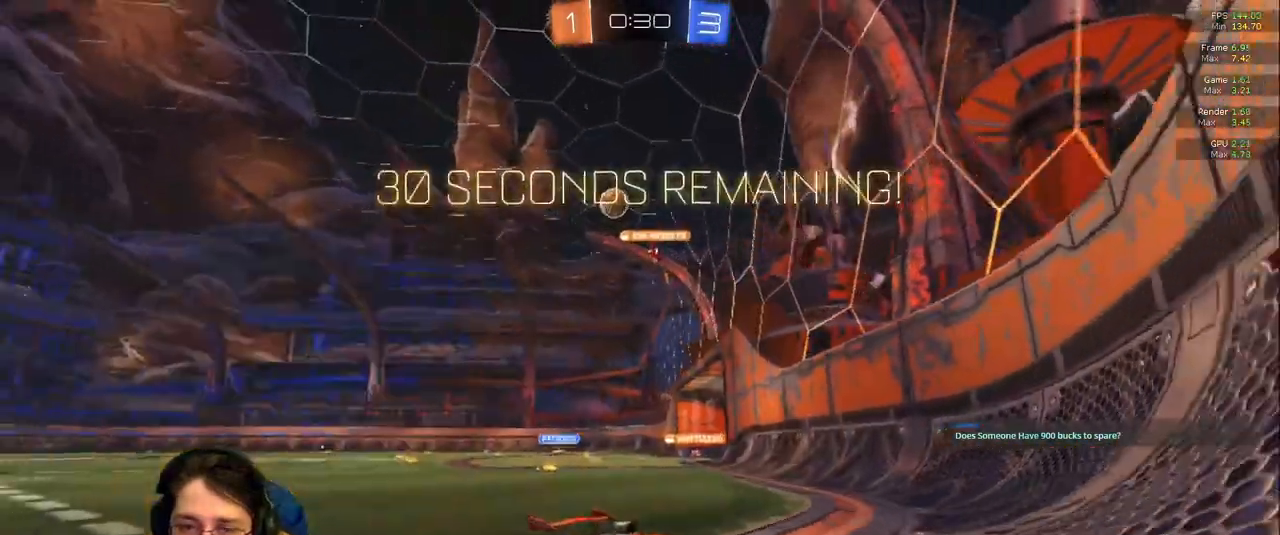
{"dt_ms": 500, "buttons": ["L2"], "left_stick": "right", "right_stick": "center", "events": [[300, "left_stick", "right"], [317, "L2", "down"]]}
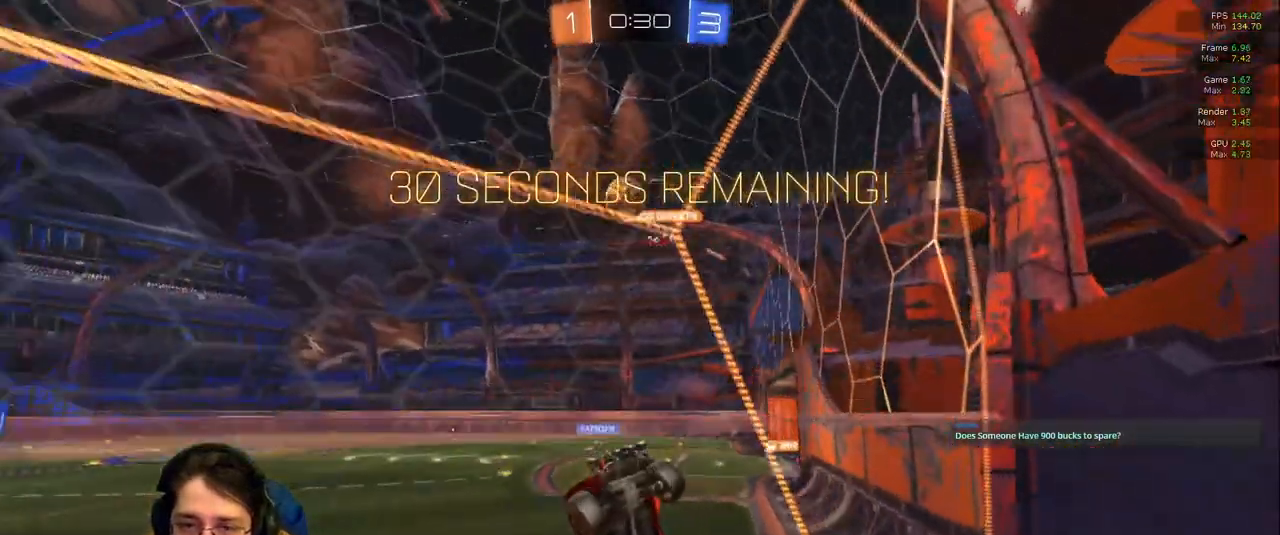
{"dt_ms": 500, "buttons": [], "left_stick": "right", "right_stick": "center"}
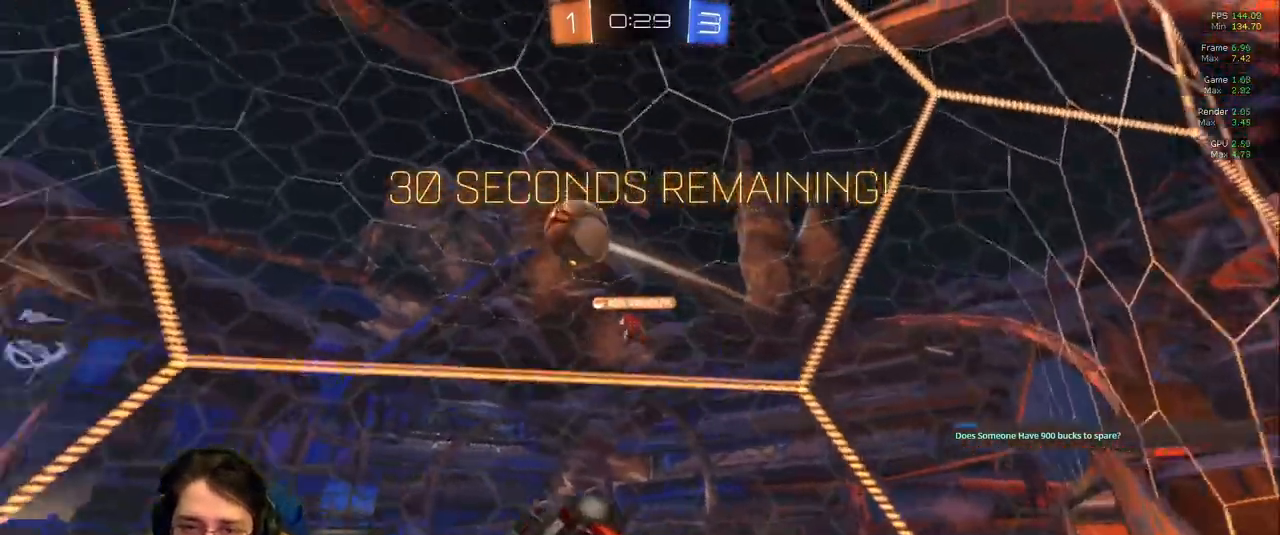
{"dt_ms": 500, "buttons": ["R1"], "left_stick": "right", "right_stick": "center", "events": [[100, "R1", "down"], [233, "R1", "up"], [500, "R1", "down"]]}
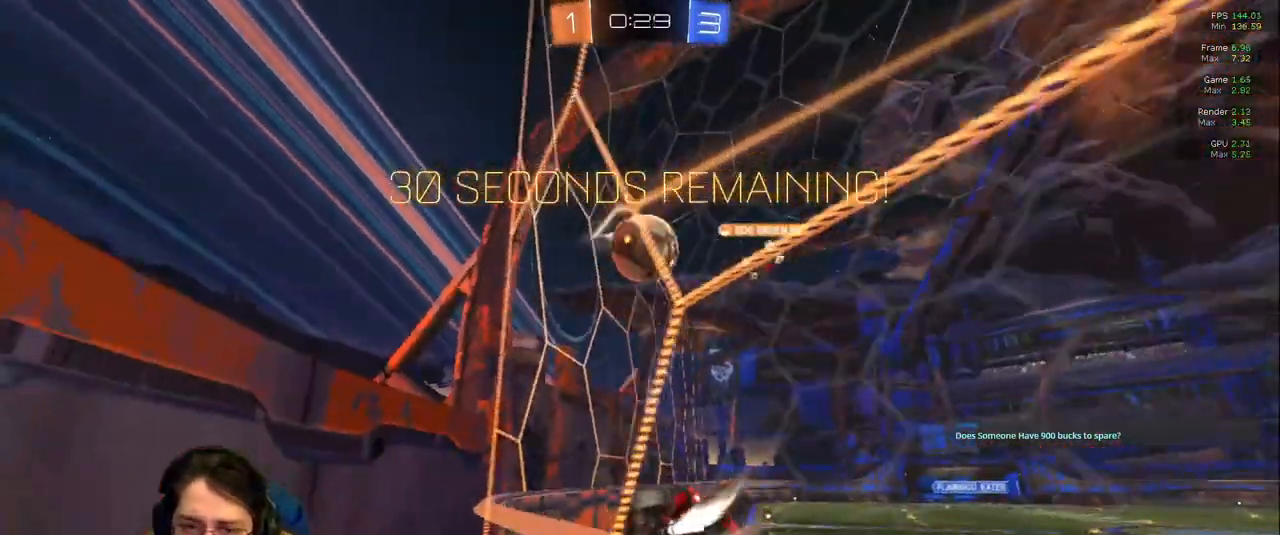
{"dt_ms": 500, "buttons": [], "left_stick": "right", "right_stick": "center", "events": [[100, "R1", "up"], [133, "left_stick", "center"], [300, "left_stick", "right"]]}
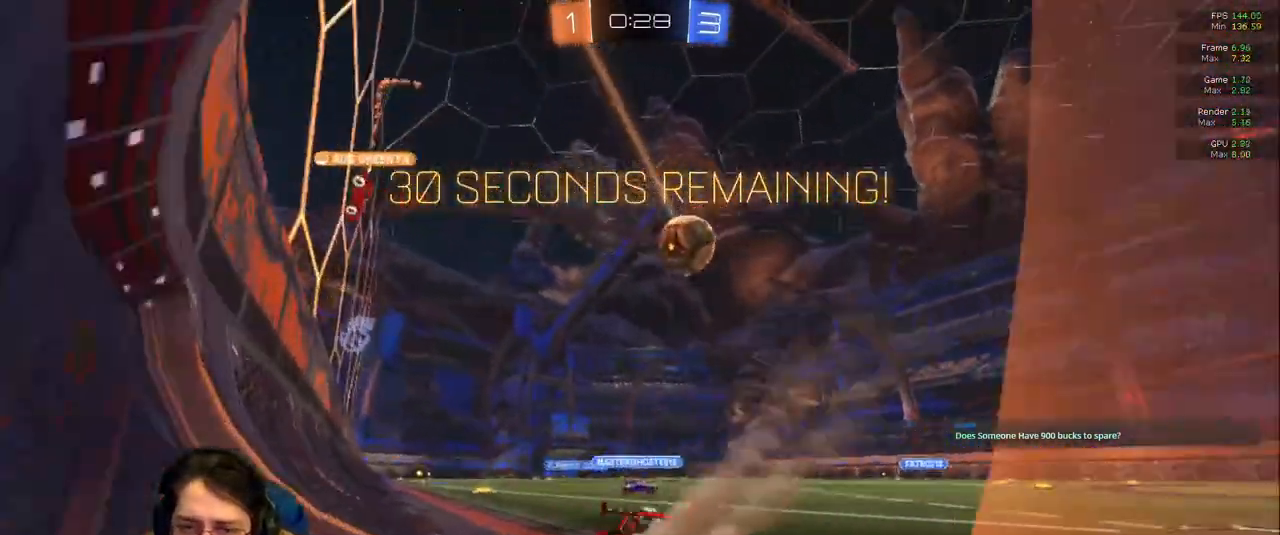
{"dt_ms": 500, "buttons": [], "left_stick": "center", "right_stick": "center"}
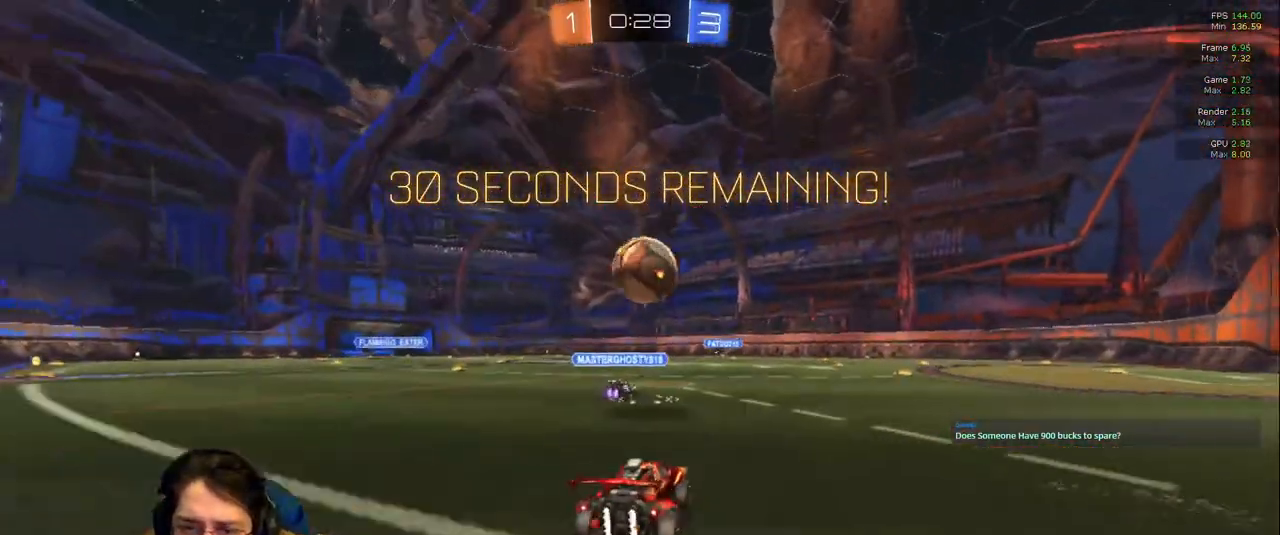
{"dt_ms": 500, "buttons": [], "left_stick": "right", "right_stick": "center", "events": [[500, "left_stick", "right"]]}
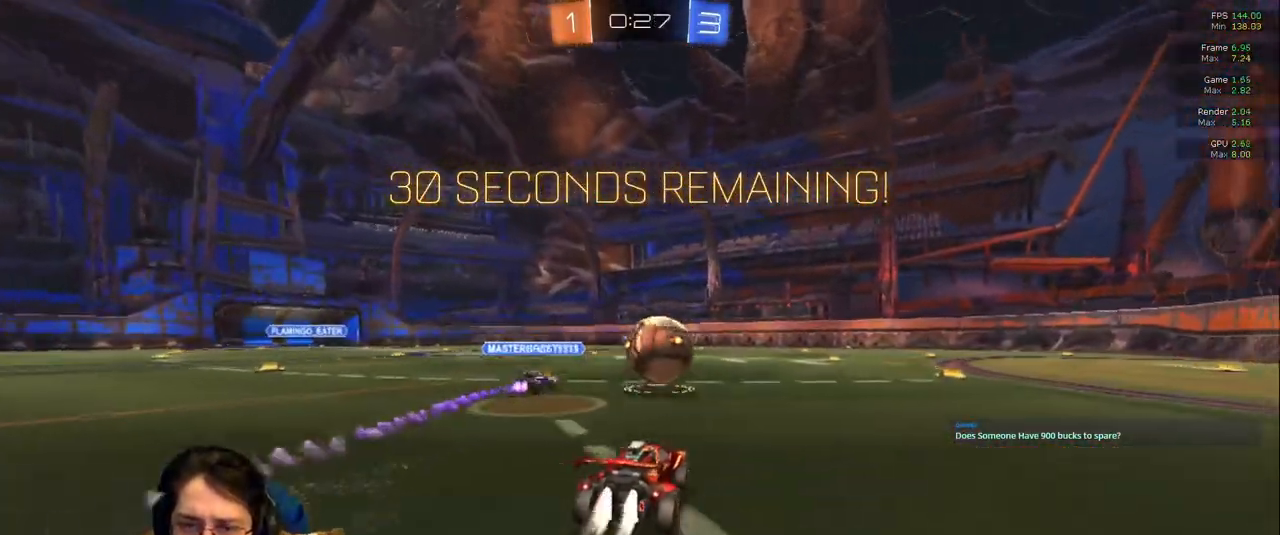
{"dt_ms": 500, "buttons": [], "left_stick": "right", "right_stick": "center", "events": [[183, "left_stick", "center"], [417, "left_stick", "right"]]}
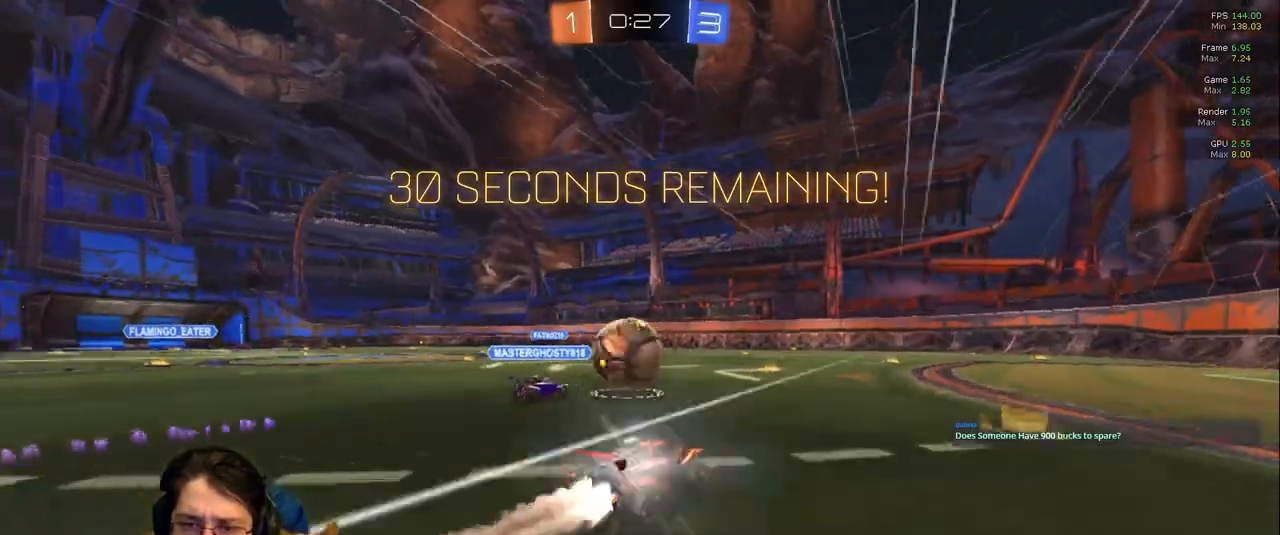
{"dt_ms": 500, "buttons": [], "left_stick": "center", "right_stick": "center", "events": [[100, "left_stick", "center"], [300, "left_stick", "down-left"], [450, "left_stick", "center"]]}
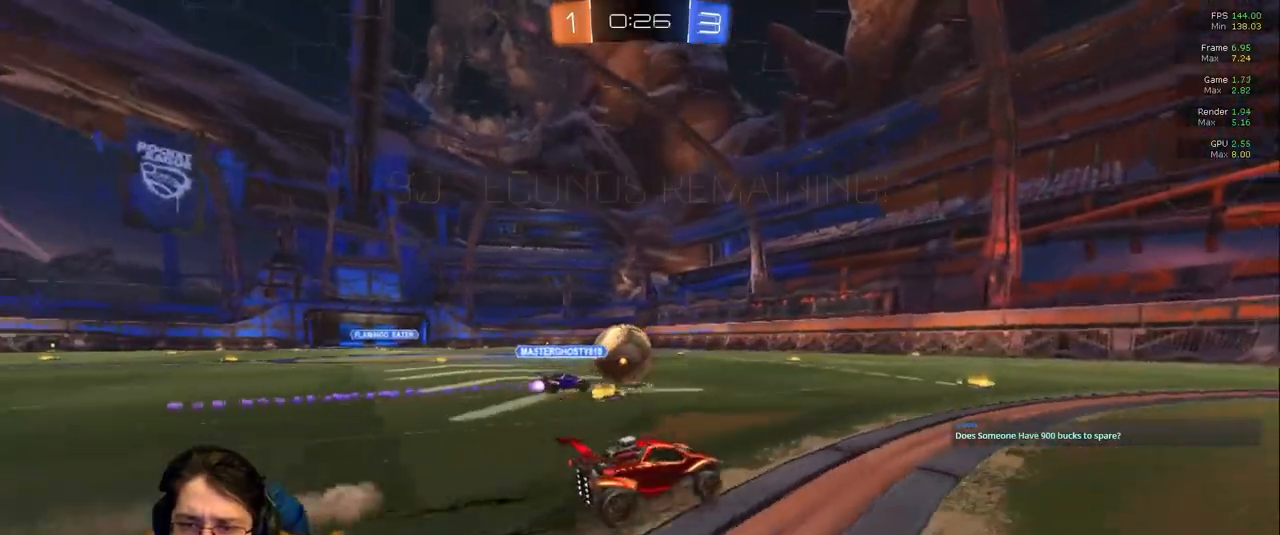
{"dt_ms": 500, "buttons": [], "left_stick": "center", "right_stick": "center", "events": [[167, "left_stick", "left"], [300, "left_stick", "center"]]}
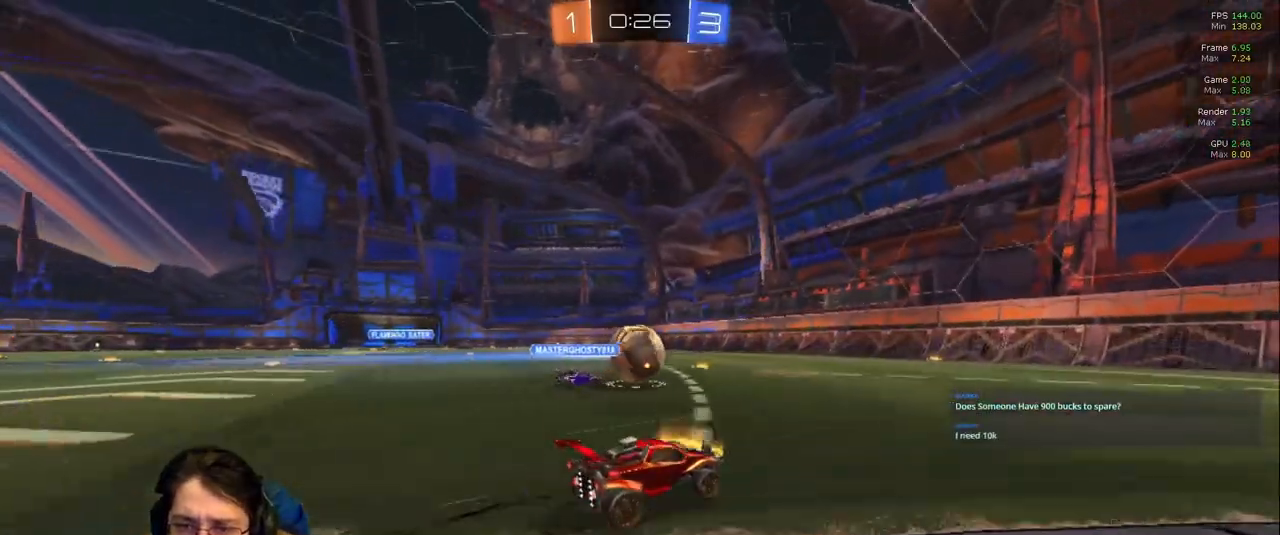
{"dt_ms": 500, "buttons": [], "left_stick": "center", "right_stick": "center", "events": []}
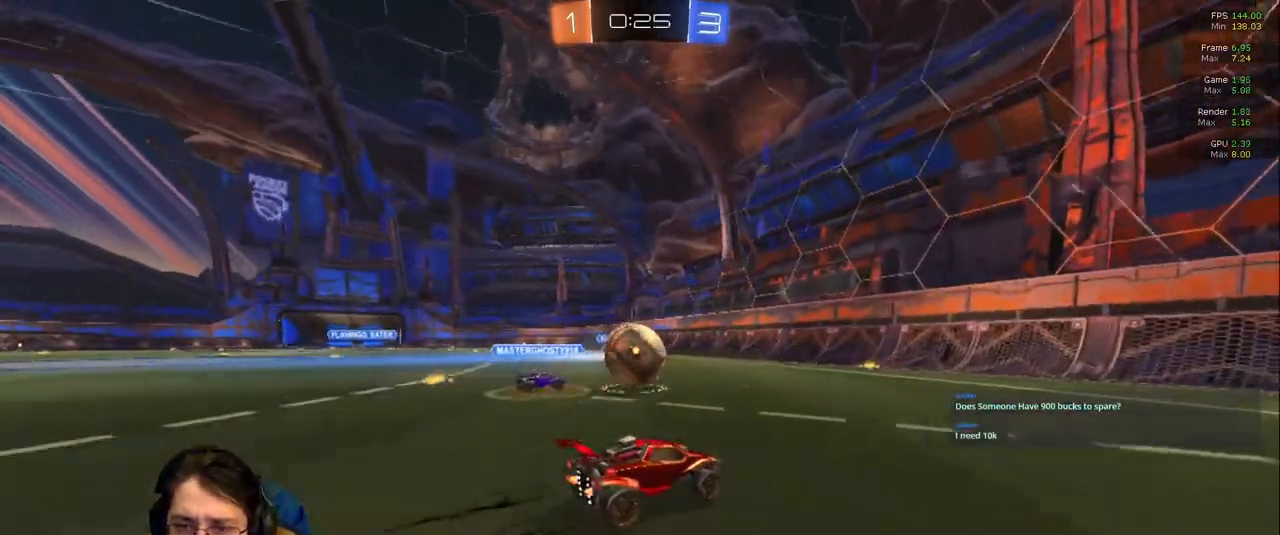
{"dt_ms": 500, "buttons": [], "left_stick": "center", "right_stick": "center", "events": [[167, "left_stick", "left"], [300, "left_stick", "center"]]}
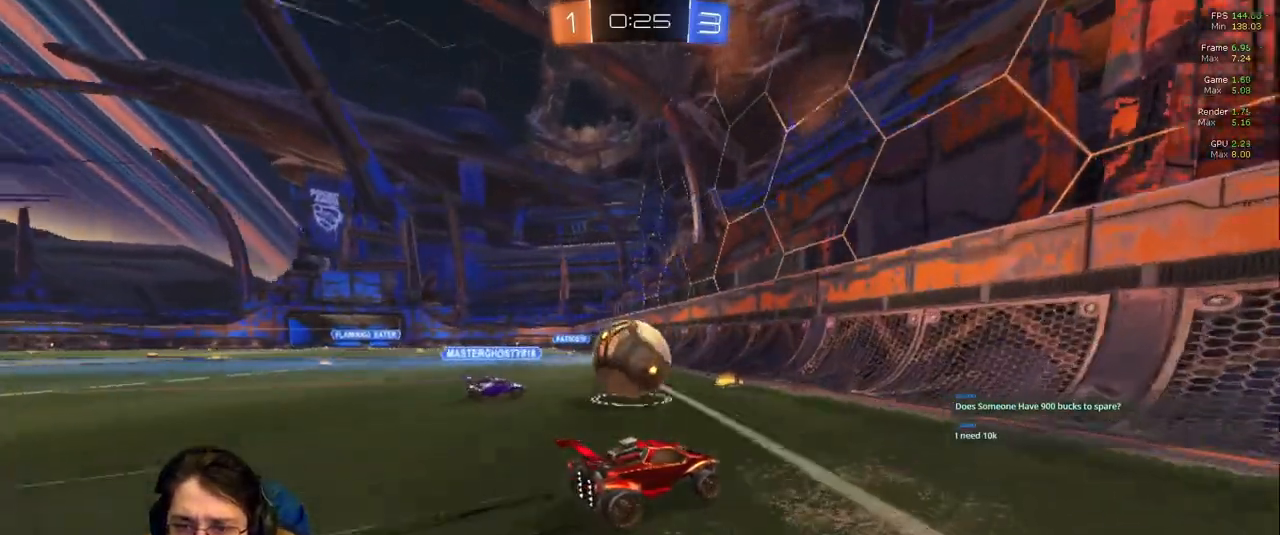
{"dt_ms": 500, "buttons": [], "left_stick": "left", "right_stick": "center", "events": [[117, "left_stick", "left"], [183, "left_stick", "down-left"], [317, "left_stick", "center"], [483, "left_stick", "left"]]}
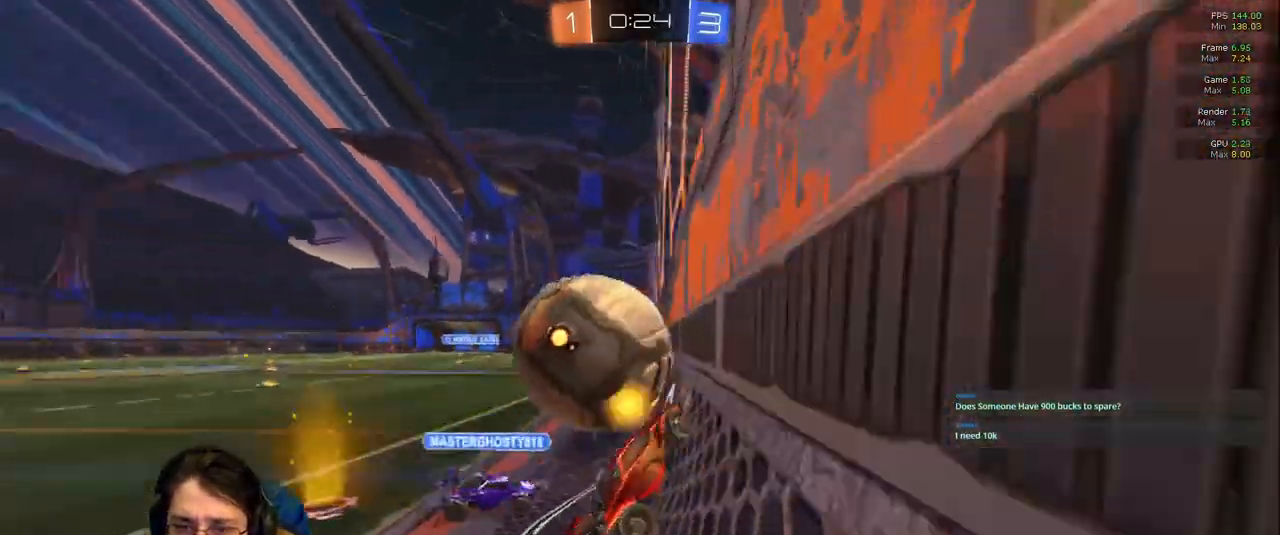
{"dt_ms": 500, "buttons": [], "left_stick": "left", "right_stick": "center", "events": [[133, "L2", "down"], [233, "left_stick", "center"], [250, "R1", "down"], [267, "L2", "up"], [300, "R1", "up"], [317, "left_stick", "right"], [417, "left_stick", "center"], [483, "left_stick", "left"]]}
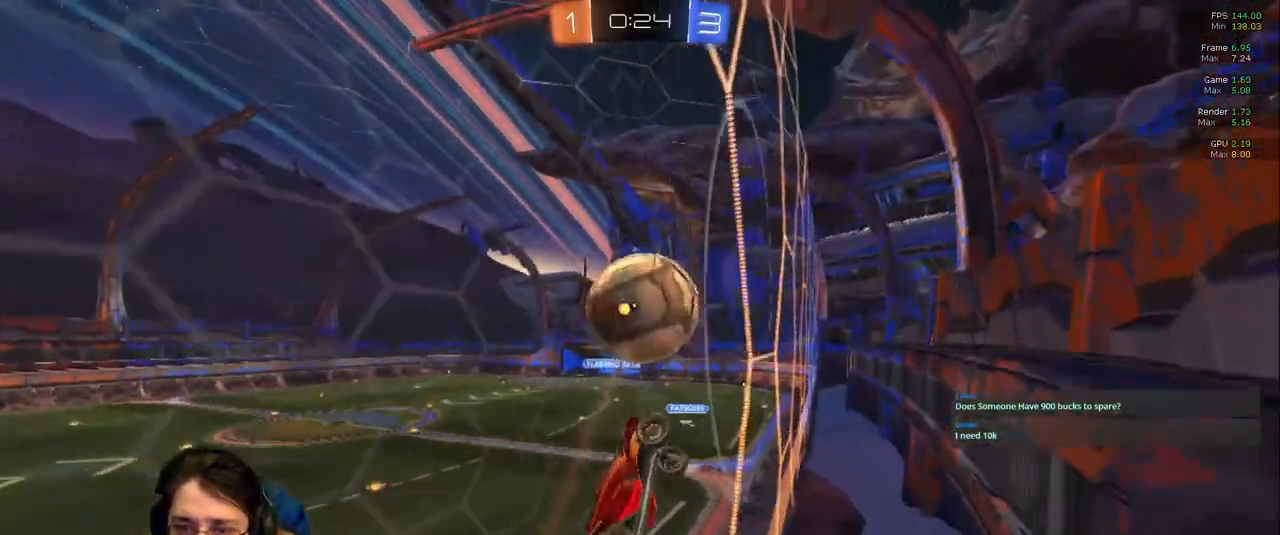
{"dt_ms": 500, "buttons": [], "left_stick": "center", "right_stick": "center", "events": [[83, "left_stick", "center"], [200, "left_stick", "left"], [350, "left_stick", "center"]]}
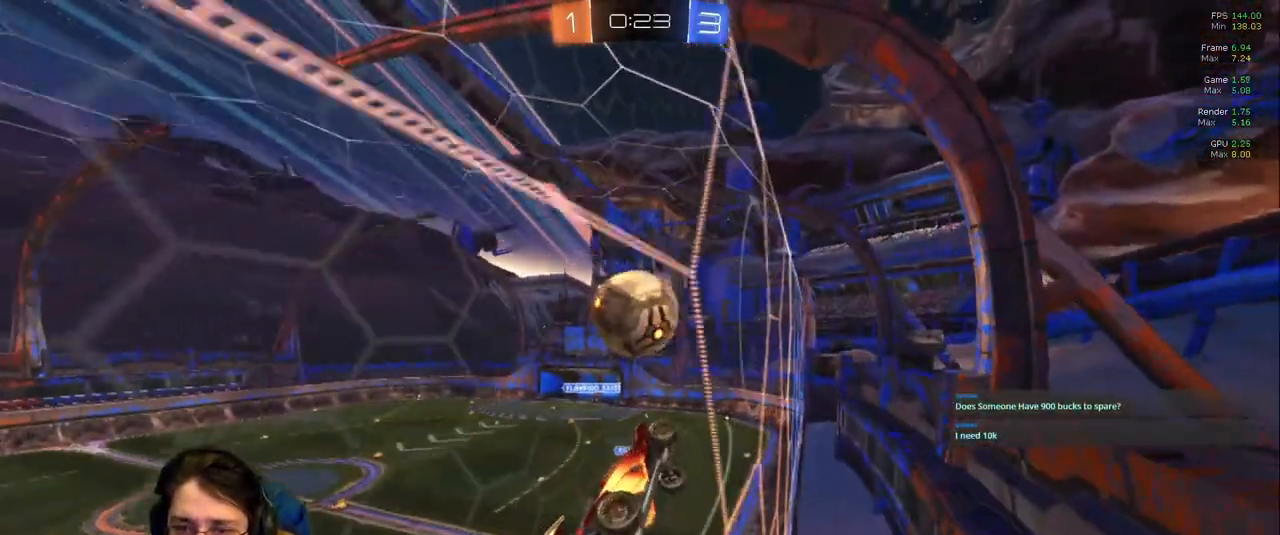
{"dt_ms": 500, "buttons": [], "left_stick": "center", "right_stick": "center", "events": [[200, "left_stick", "down-left"], [333, "left_stick", "center"]]}
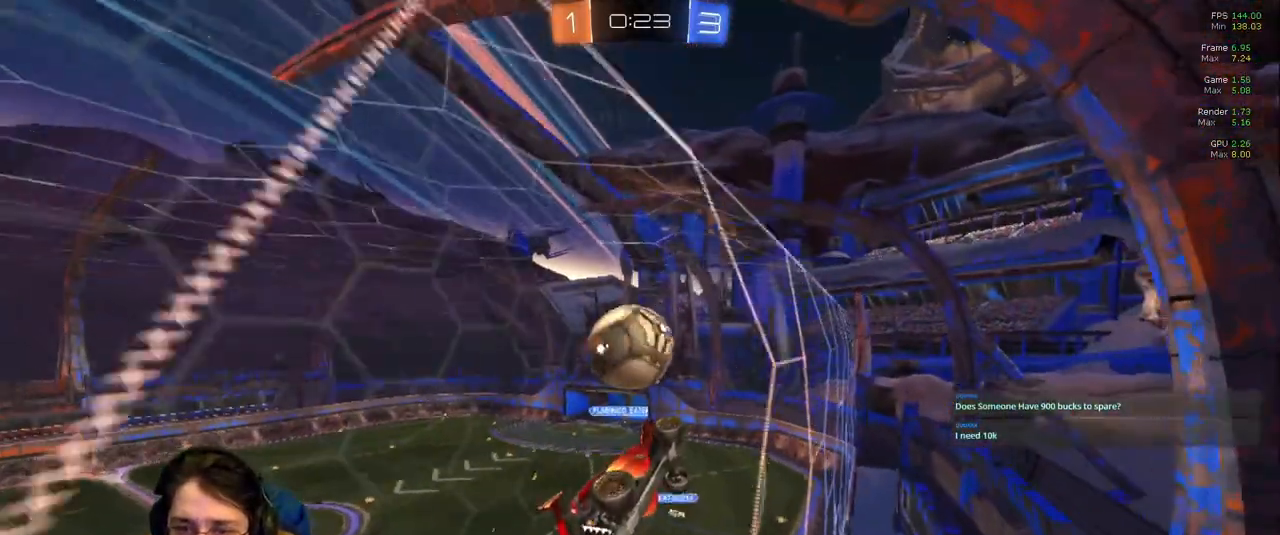
{"dt_ms": 500, "buttons": [], "left_stick": "center", "right_stick": "center"}
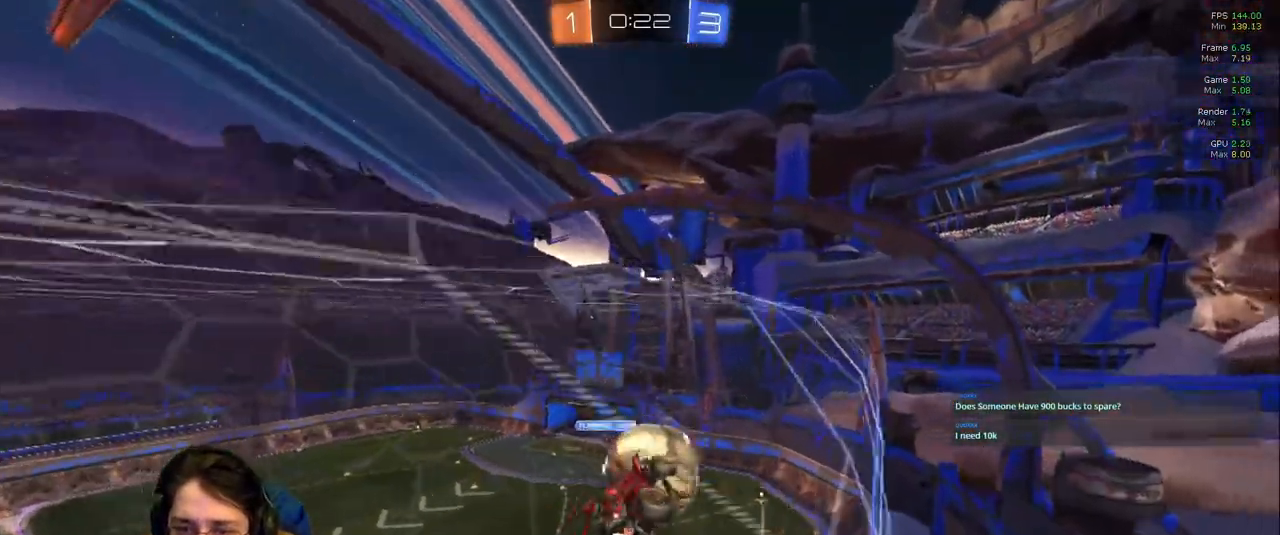
{"dt_ms": 500, "buttons": [], "left_stick": "down-right", "right_stick": "center", "events": [[83, "left_stick", "down-right"]]}
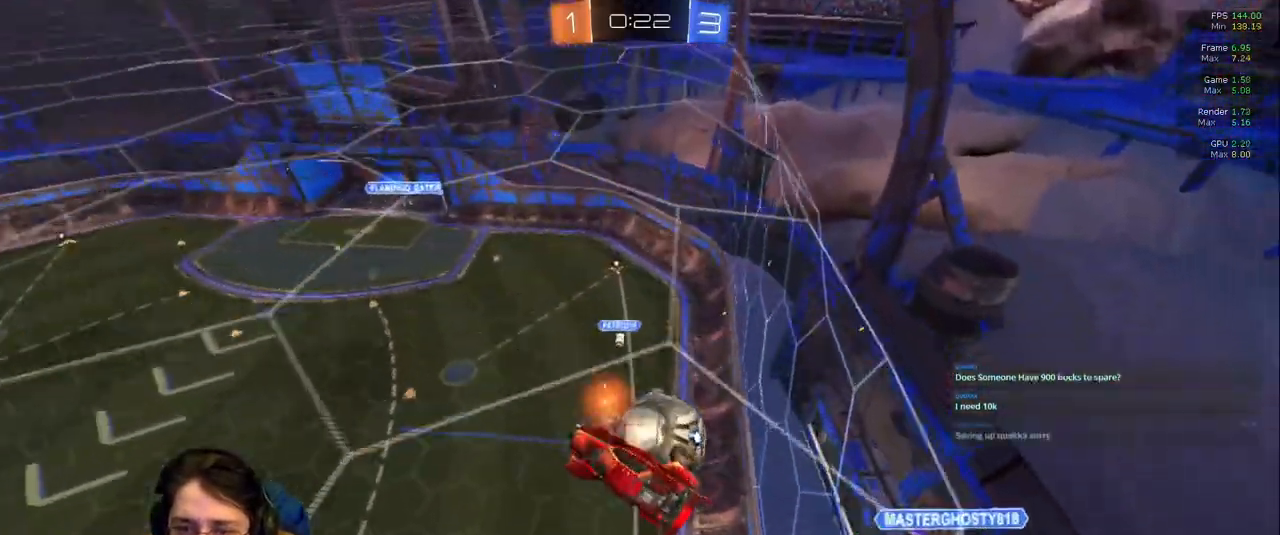
{"dt_ms": 500, "buttons": ["R1"], "left_stick": "down", "right_stick": "center", "events": [[450, "left_stick", "down"], [500, "R1", "down"]]}
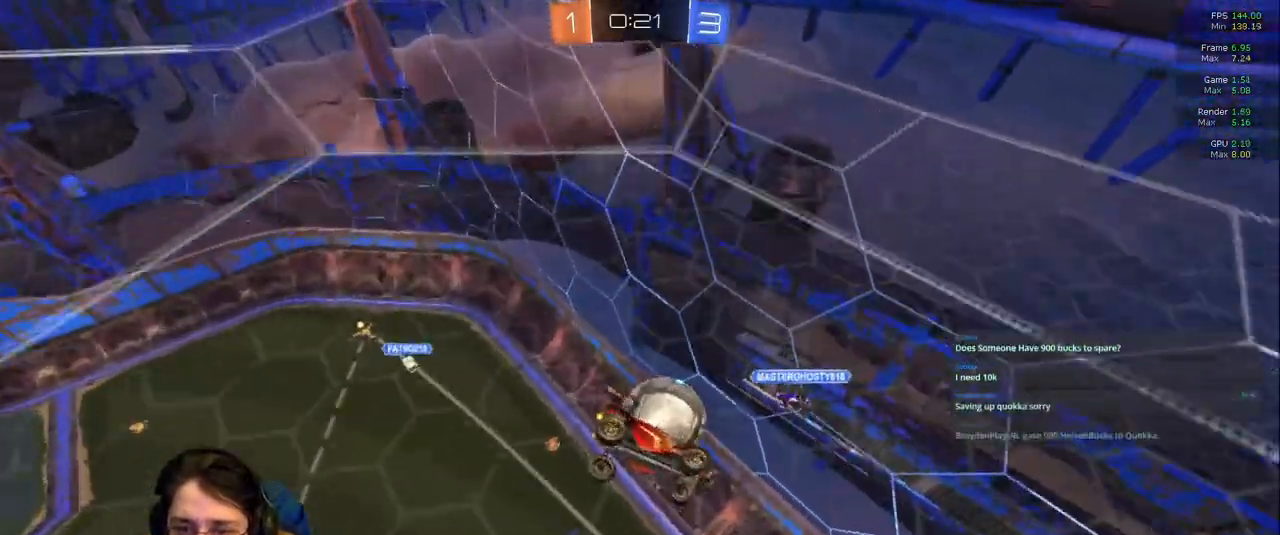
{"dt_ms": 500, "buttons": ["R1"], "left_stick": "up-right", "right_stick": "center"}
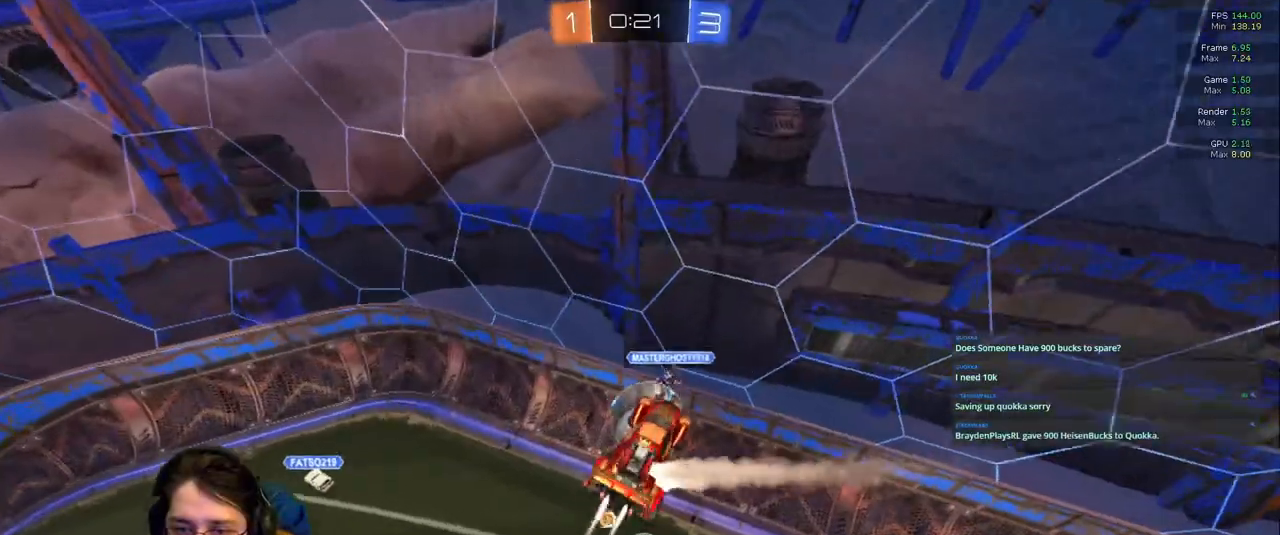
{"dt_ms": 500, "buttons": ["R1"], "left_stick": "down", "right_stick": "center", "events": [[200, "left_stick", "center"], [350, "left_stick", "down"]]}
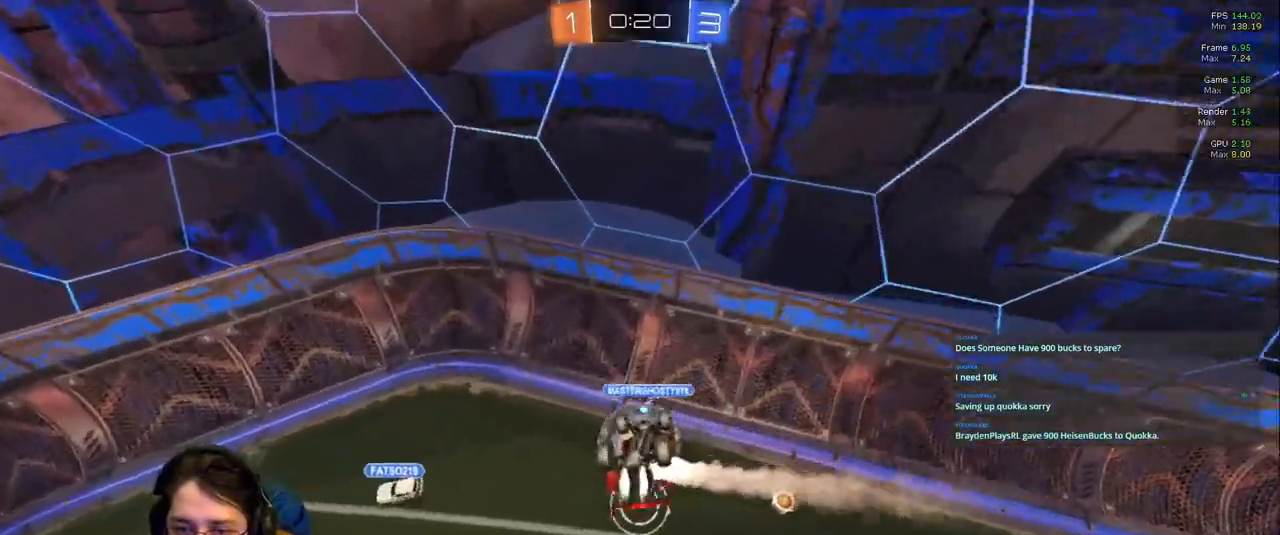
{"dt_ms": 1000, "buttons": [], "left_stick": "down-left", "right_stick": "center"}
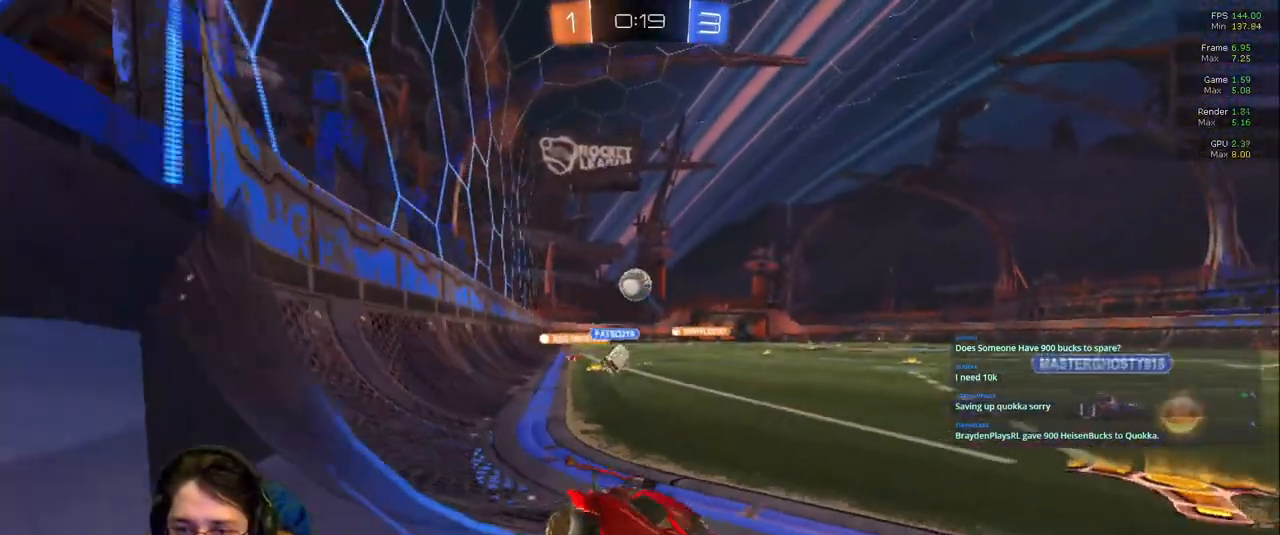
{"dt_ms": 500, "buttons": [], "left_stick": "left", "right_stick": "center", "events": [[500, "left_stick", "left"]]}
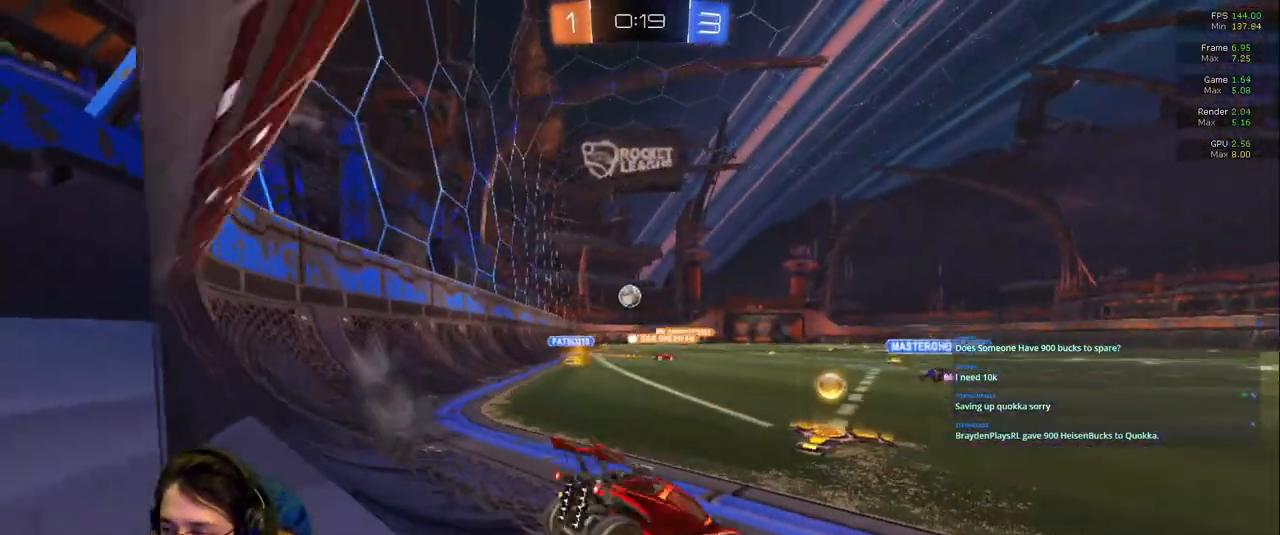
{"dt_ms": 500, "buttons": [], "left_stick": "up", "right_stick": "center", "events": [[100, "left_stick", "up-left"], [450, "left_stick", "up"]]}
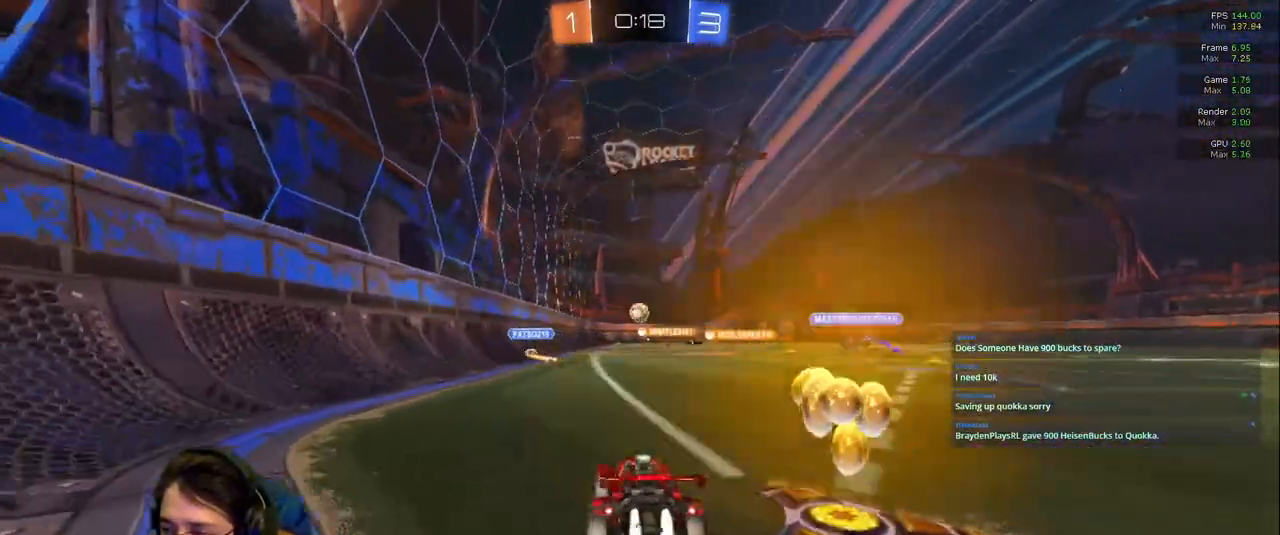
{"dt_ms": 500, "buttons": ["R1"], "left_stick": "center", "right_stick": "center", "events": [[33, "R1", "down"], [167, "left_stick", "center"]]}